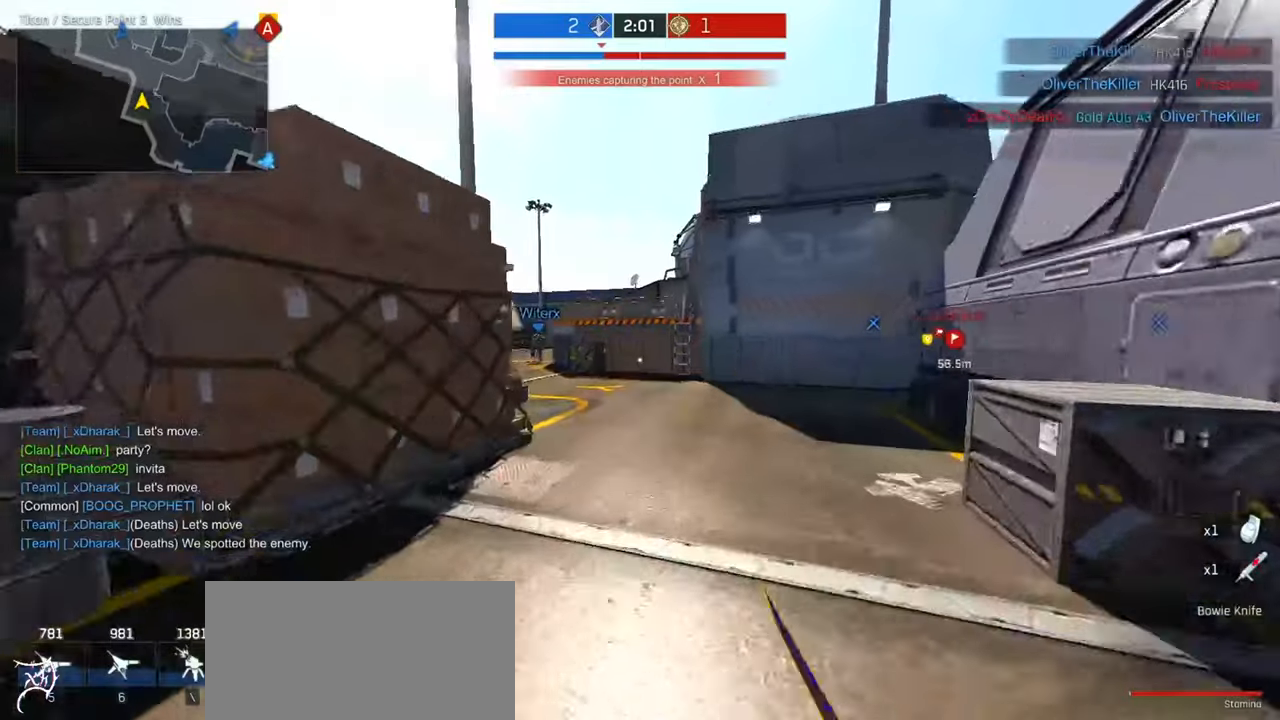
Gameplay with keyboard and mouse; each line is a JSON object with the keys and mouse buttons held at the frame after it. "events" lists presses ("down") and releases ("up") of "a", "ctrl", "d", "e", "f", "q", "r", "s", "shift", "space", "tab", "w", "mouse_left", "mouse_wheel", "mouse_right", "mouse_mb4" and "mouse_mb5" between this image and that frame as [ms after this image, input, new state], when the widget could be followed in between. "mouse_left", "mouse_wheel", "mouse_right", "mouse_mb4", "mouse_mb5" = the "left", "wheel", "right", "mb4", "mb5" buttons of the "mouse" list. No other keys are recorded. "wheel" means that the mouse wheel is clicked or scrolled. Not read: mouse_move.
{"keys": ["ctrl", "w"], "mouse": []}
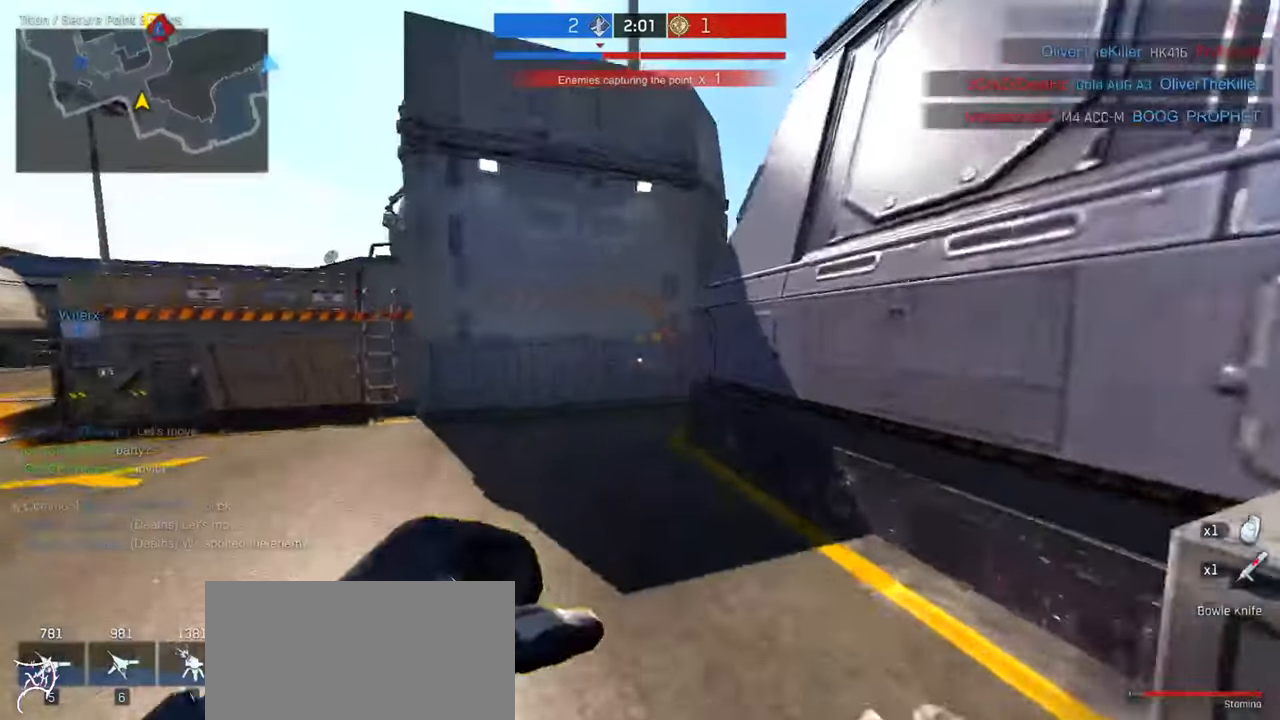
{"keys": ["a", "ctrl", "w"], "mouse": [], "events": [[466, "a", "down"]]}
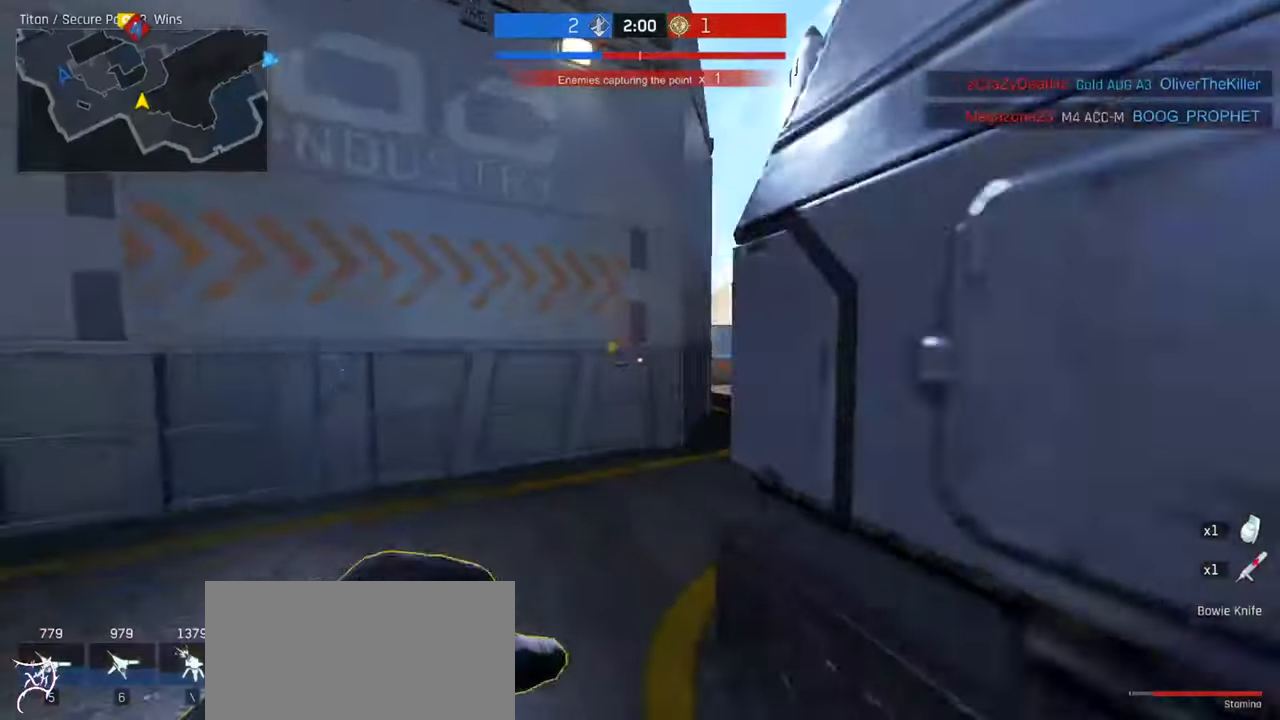
{"keys": ["ctrl", "d", "w"], "mouse": [], "events": [[66, "a", "up"], [100, "d", "down"], [300, "d", "up"], [400, "d", "down"]]}
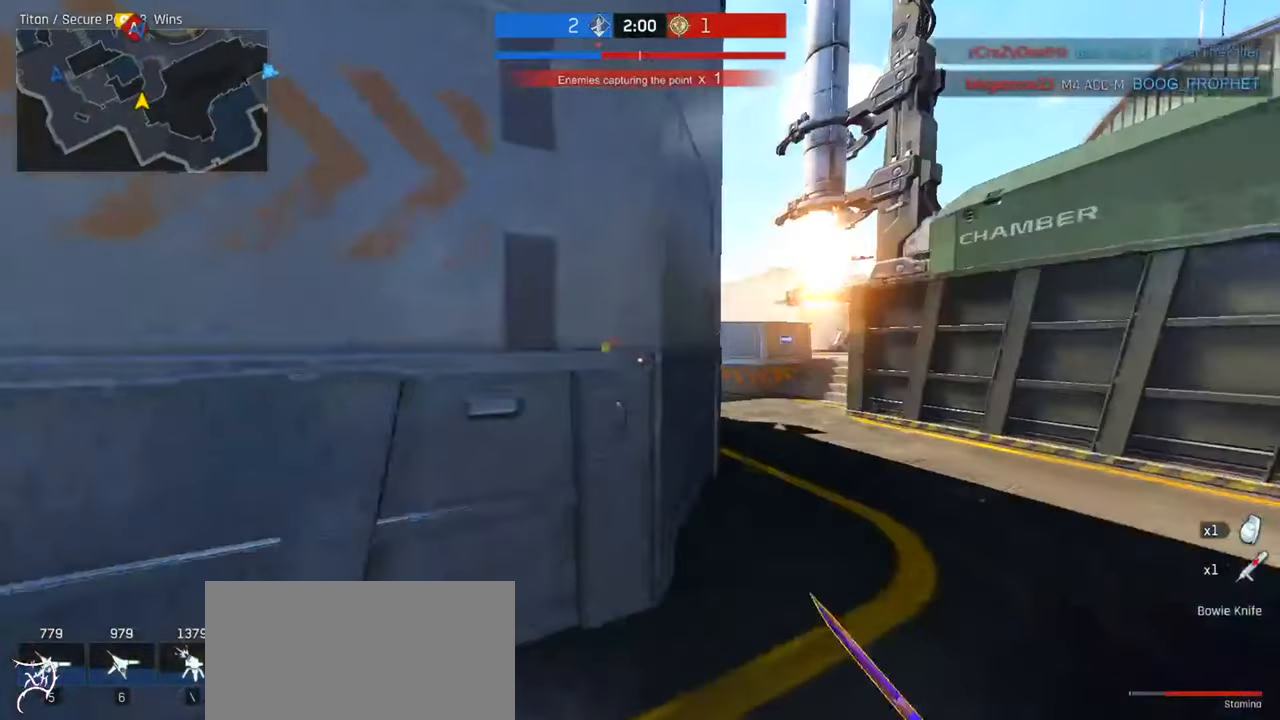
{"keys": ["ctrl", "w"], "mouse": [], "events": [[166, "d", "up"]]}
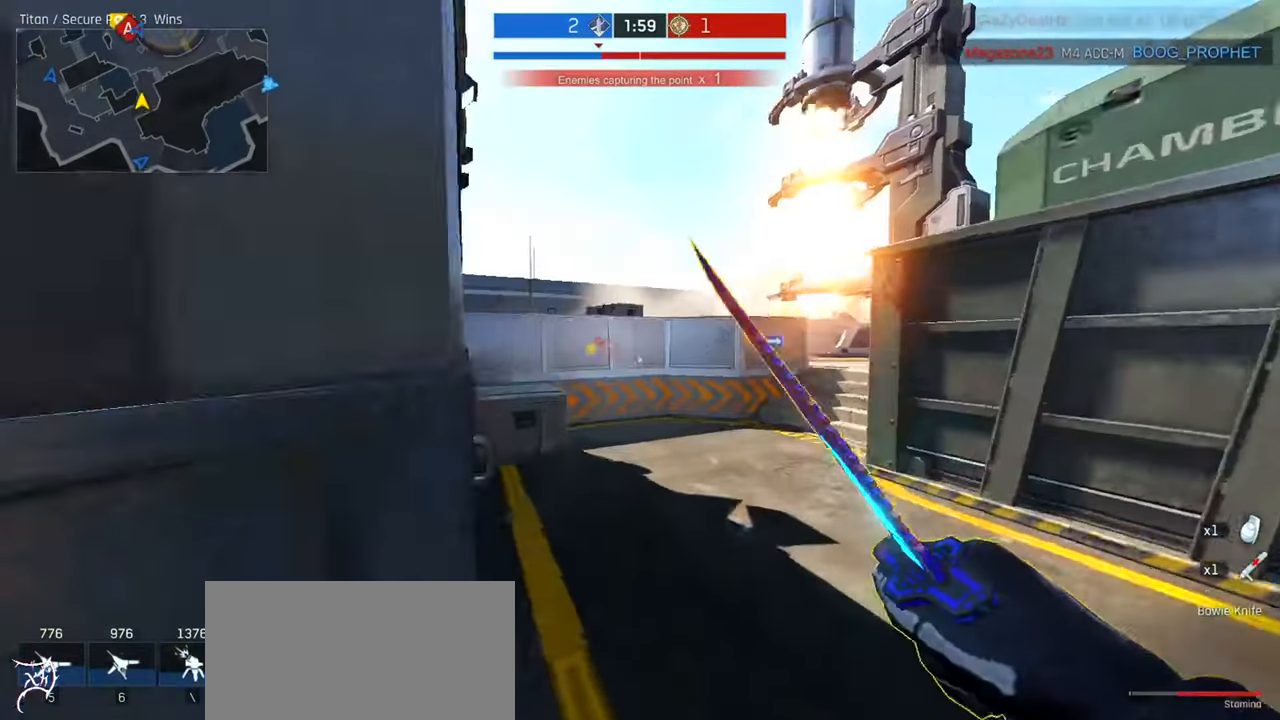
{"keys": ["a", "ctrl", "space", "w"], "mouse": [], "events": [[200, "a", "down"], [466, "space", "down"]]}
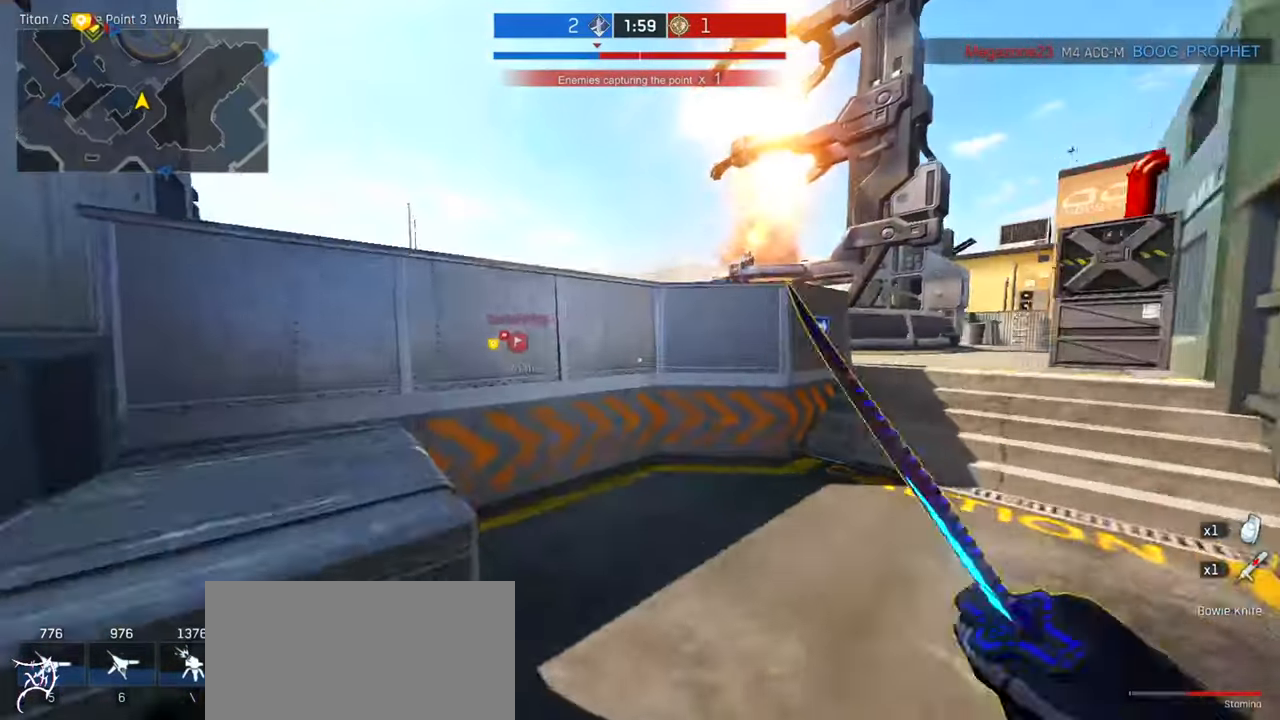
{"keys": ["a", "ctrl", "w"], "mouse": [], "events": [[166, "space", "up"], [200, "ctrl", "up"], [400, "ctrl", "down"]]}
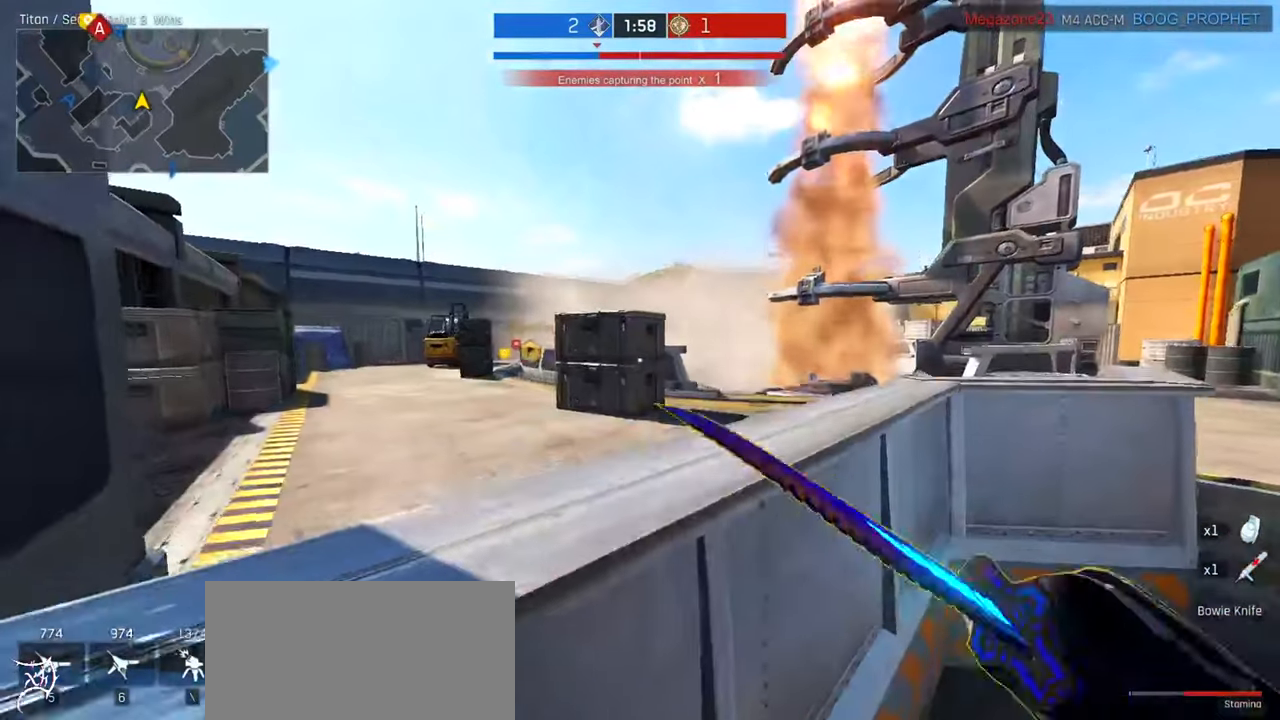
{"keys": ["a", "ctrl", "w"], "mouse": [], "events": [[100, "space", "down"], [233, "space", "up"]]}
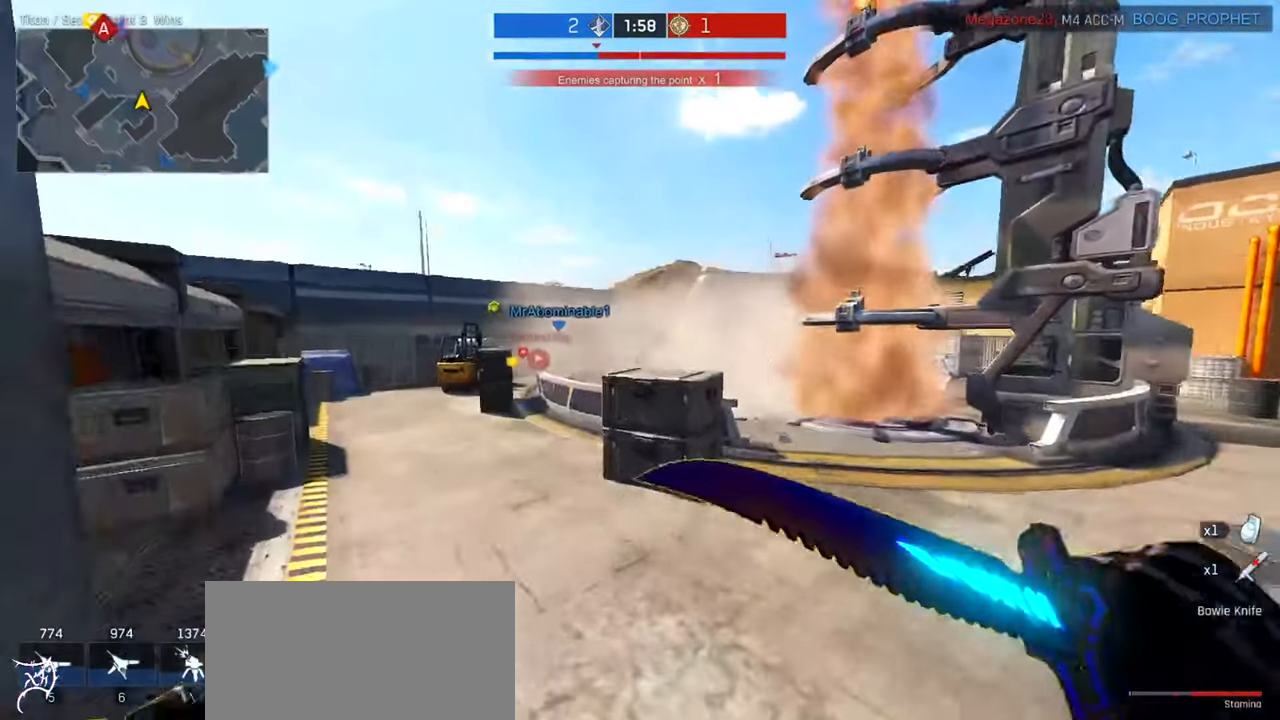
{"keys": ["ctrl", "d", "w"], "mouse": [], "events": [[66, "ctrl", "up"], [100, "mouse_wheel", "down"], [200, "ctrl", "down"], [300, "a", "up"], [366, "d", "down"], [366, "mouse_wheel", "up"]]}
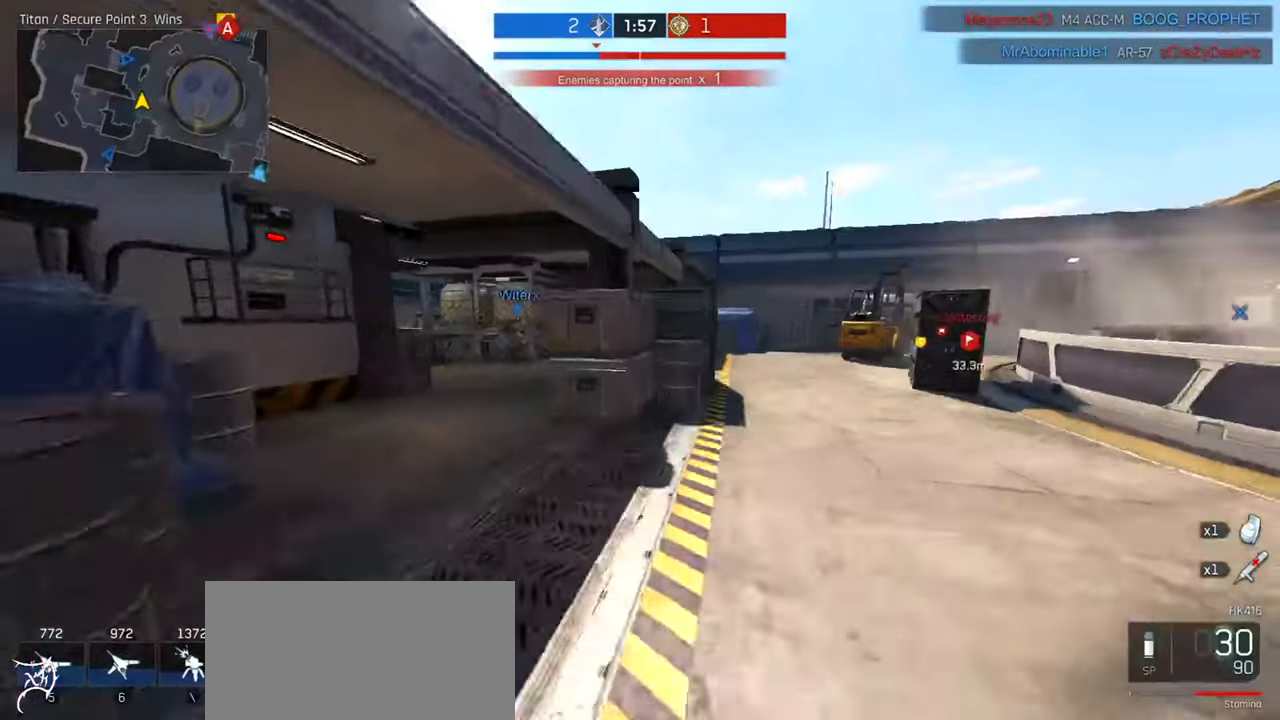
{"keys": ["ctrl", "w"], "mouse": [], "events": [[266, "d", "up"], [300, "f", "down"], [366, "f", "up"]]}
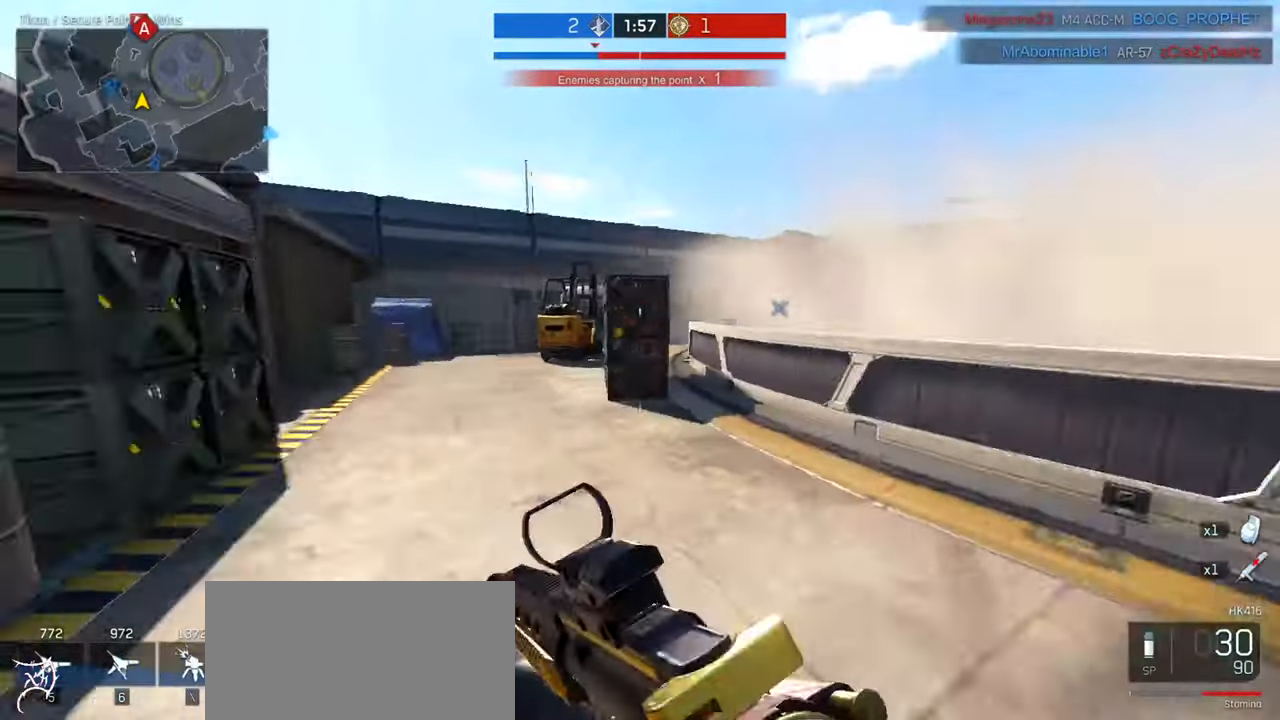
{"keys": ["a", "ctrl", "w"], "mouse": [], "events": [[66, "a", "down"]]}
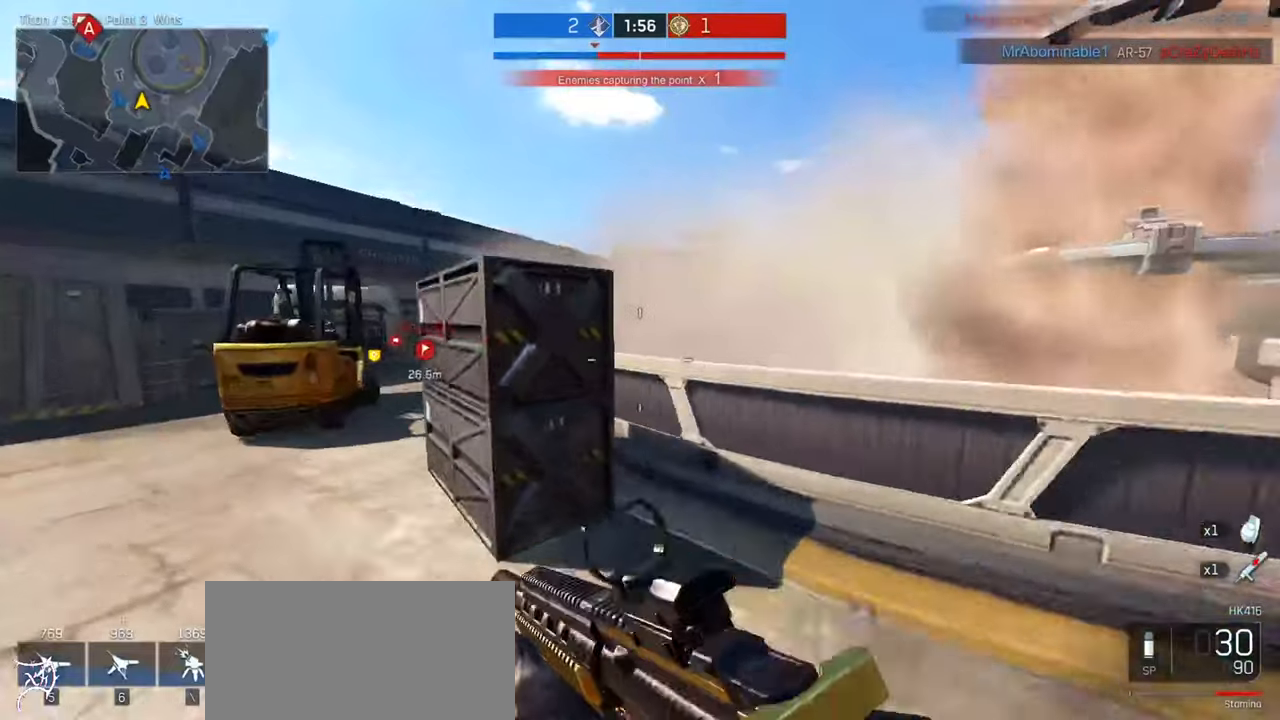
{"keys": ["a", "ctrl", "w"], "mouse": [], "events": []}
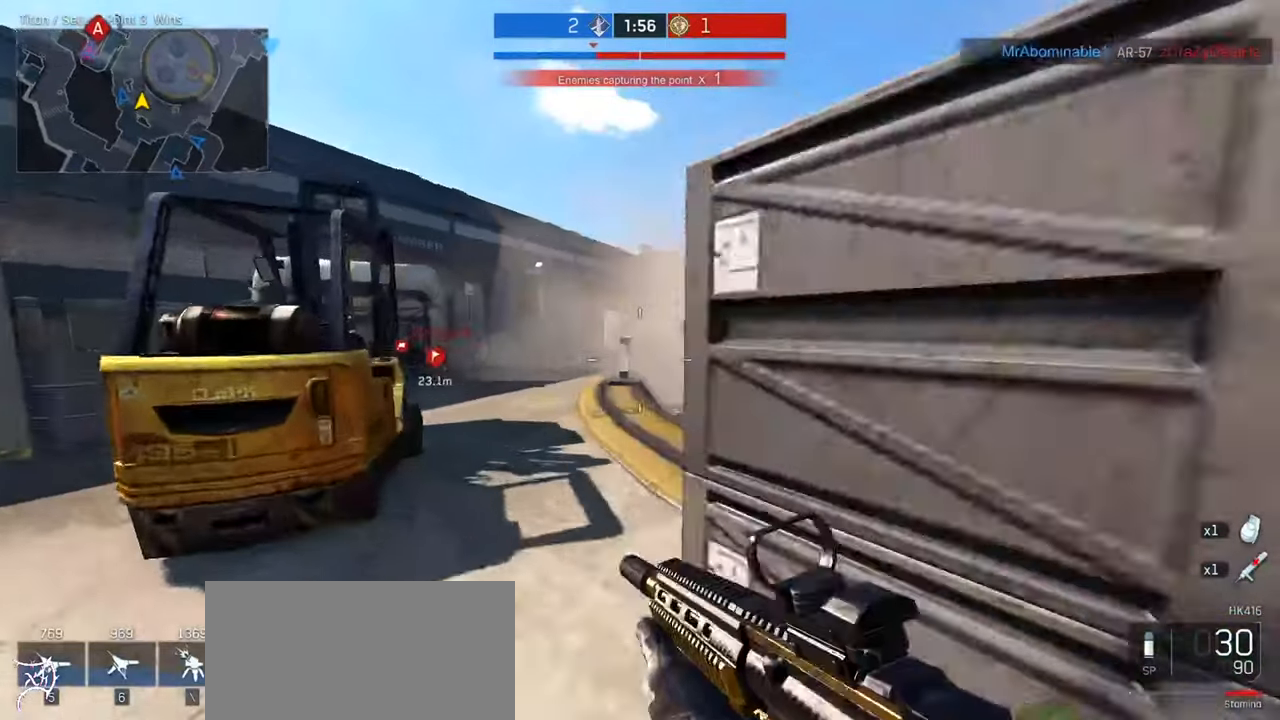
{"keys": ["a", "ctrl", "w"], "mouse": [], "events": [[100, "a", "up"], [433, "a", "down"]]}
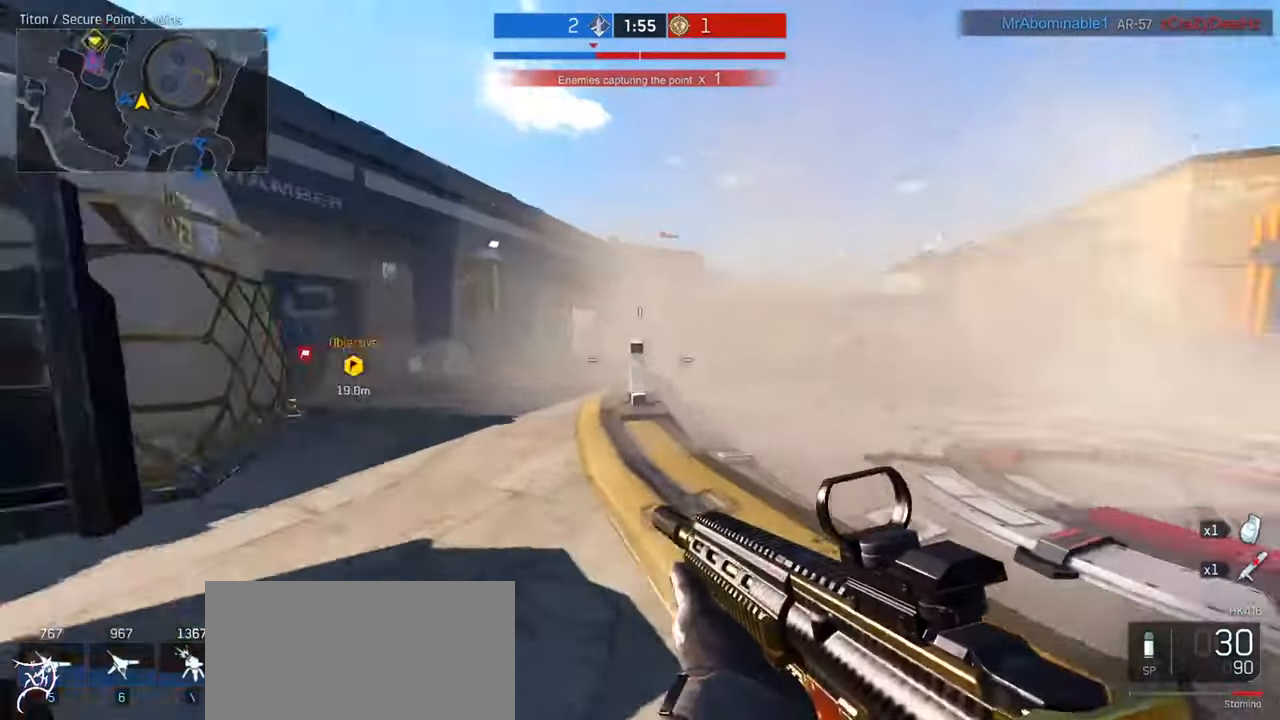
{"keys": ["a", "ctrl", "w"], "mouse": [], "events": []}
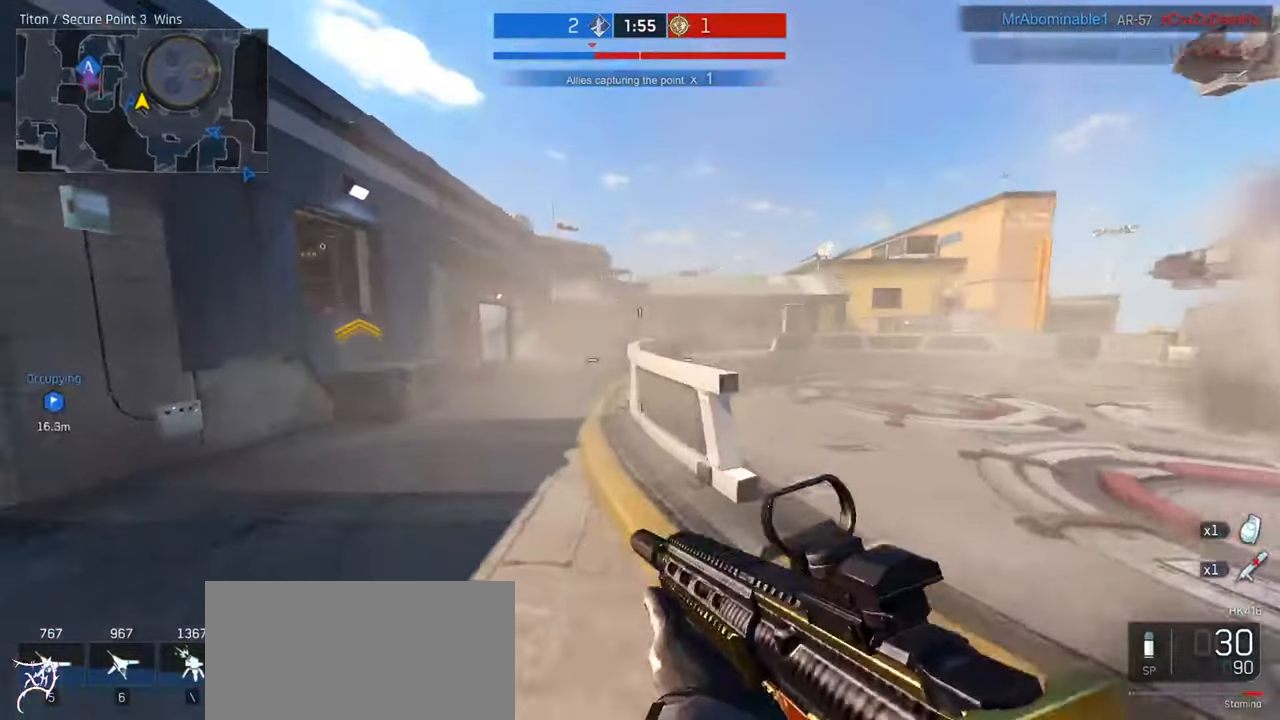
{"keys": ["ctrl", "d", "w"], "mouse": [], "events": [[233, "a", "up"], [333, "d", "down"]]}
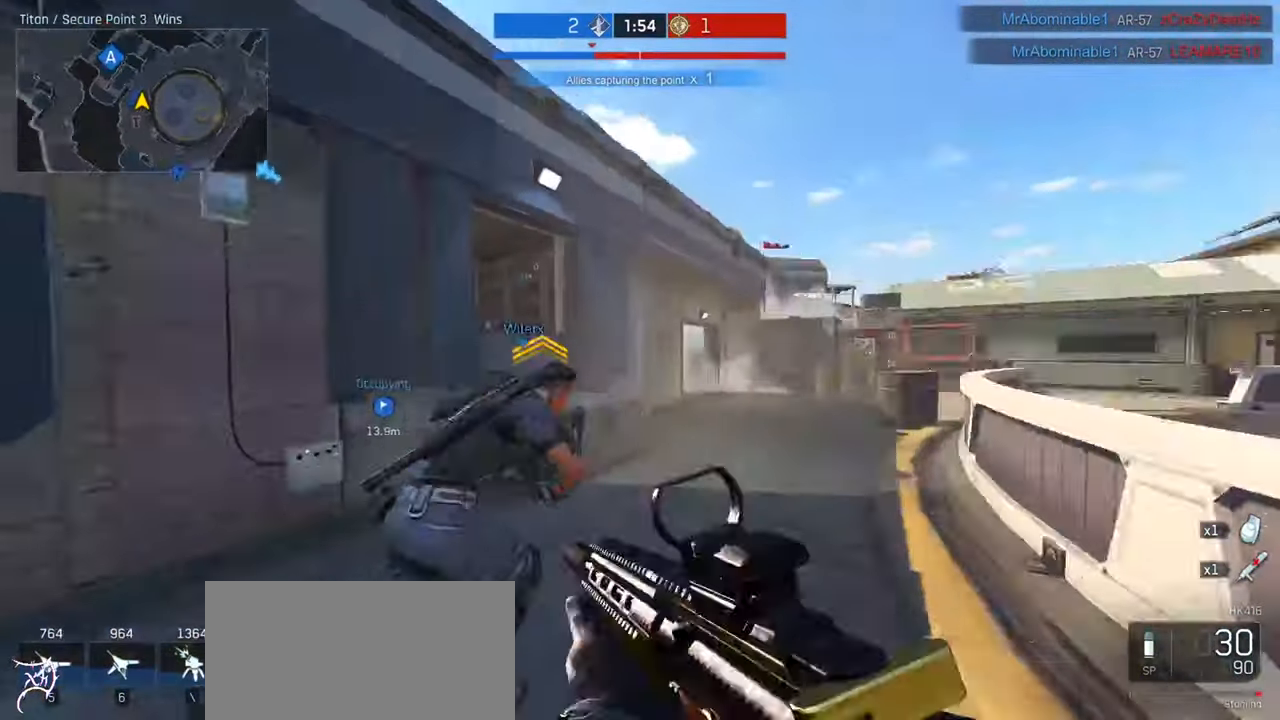
{"keys": ["d", "w"], "mouse": [], "events": [[433, "ctrl", "up"]]}
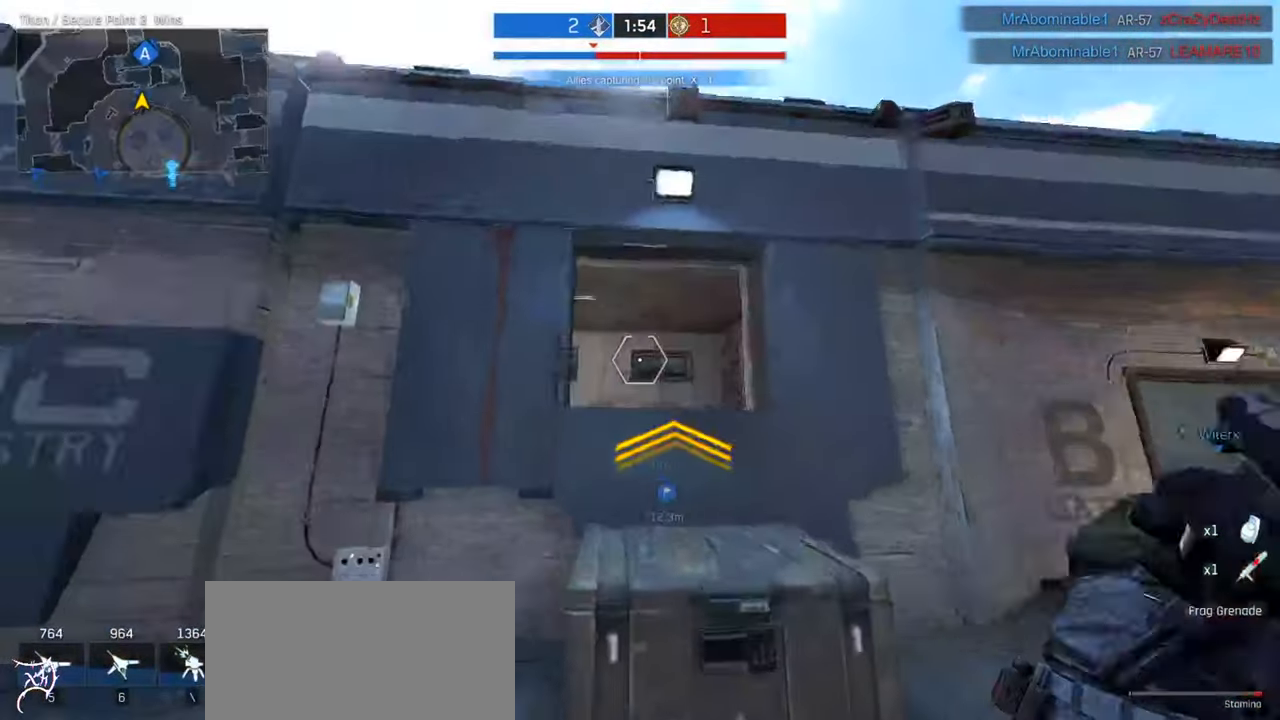
{"keys": [], "mouse": [], "events": [[33, "d", "up"], [100, "w", "up"]]}
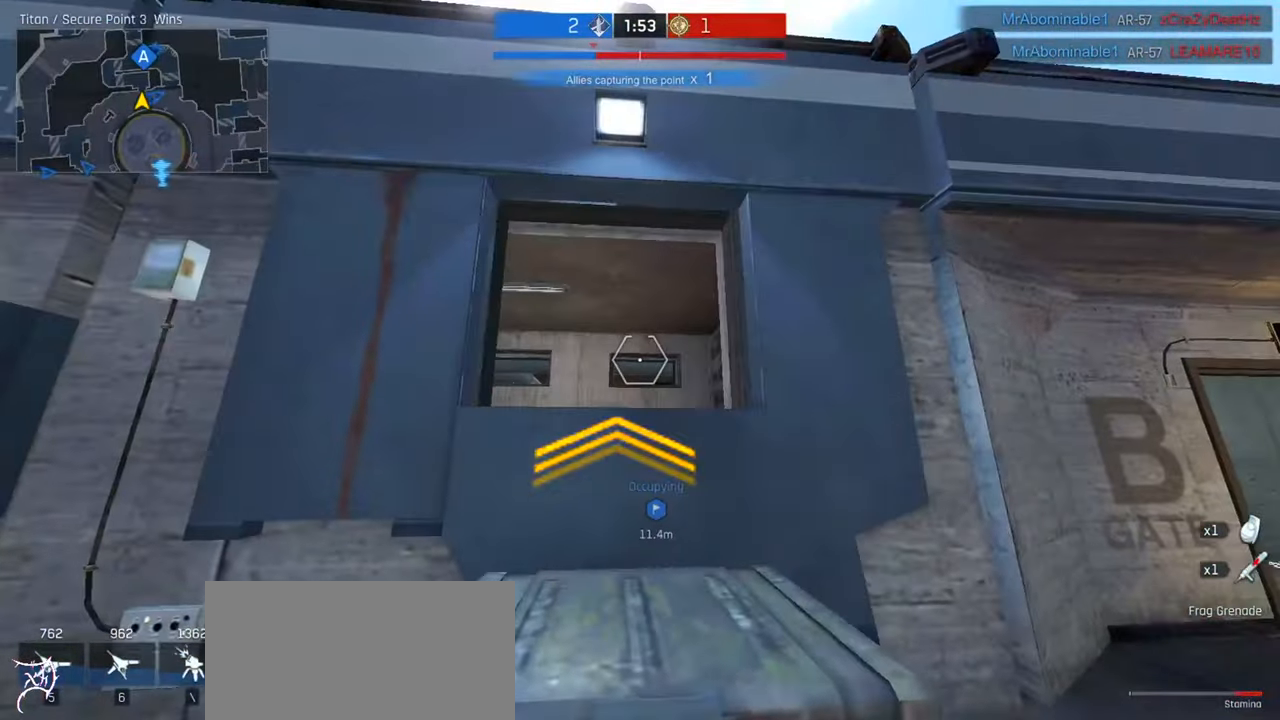
{"keys": ["ctrl", "w"], "mouse": [], "events": [[100, "d", "down"], [300, "w", "down"], [367, "ctrl", "down"], [433, "d", "up"]]}
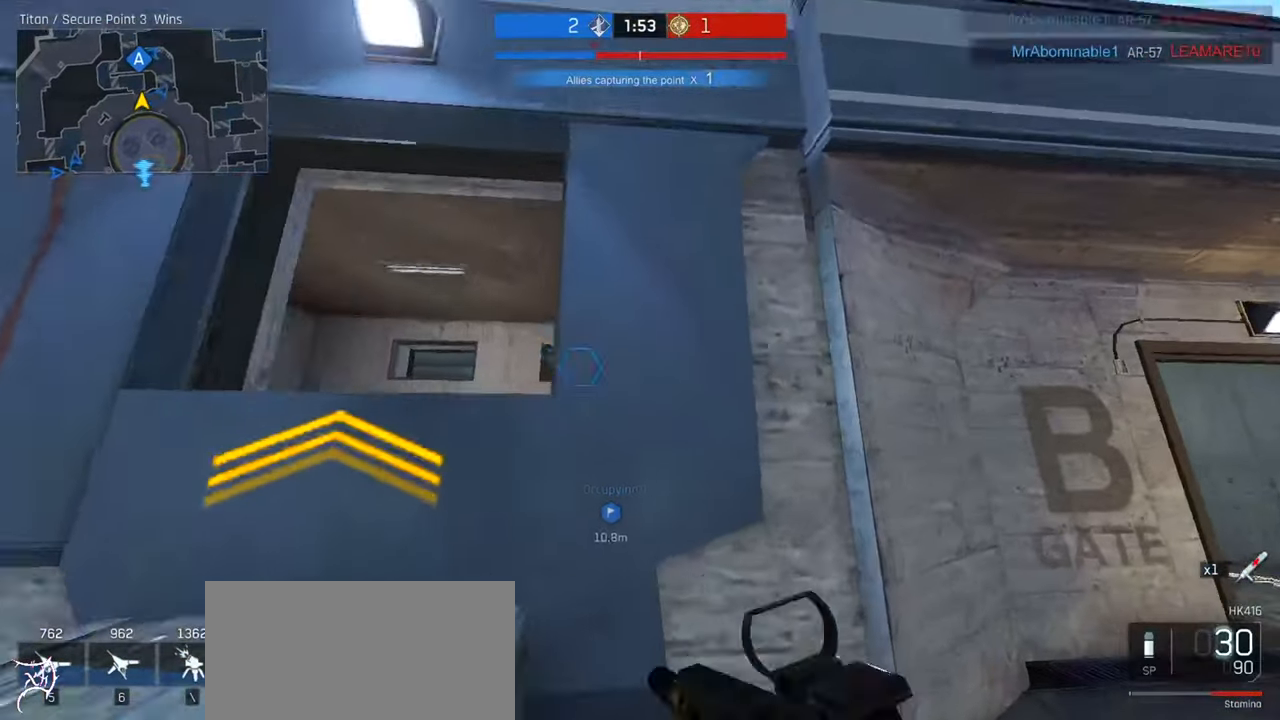
{"keys": ["a", "ctrl", "w"], "mouse": [], "events": [[67, "mouse_mb4", "down"], [133, "mouse_mb4", "up"], [200, "mouse_mb4", "down"], [267, "a", "down"], [267, "mouse_mb4", "up"]]}
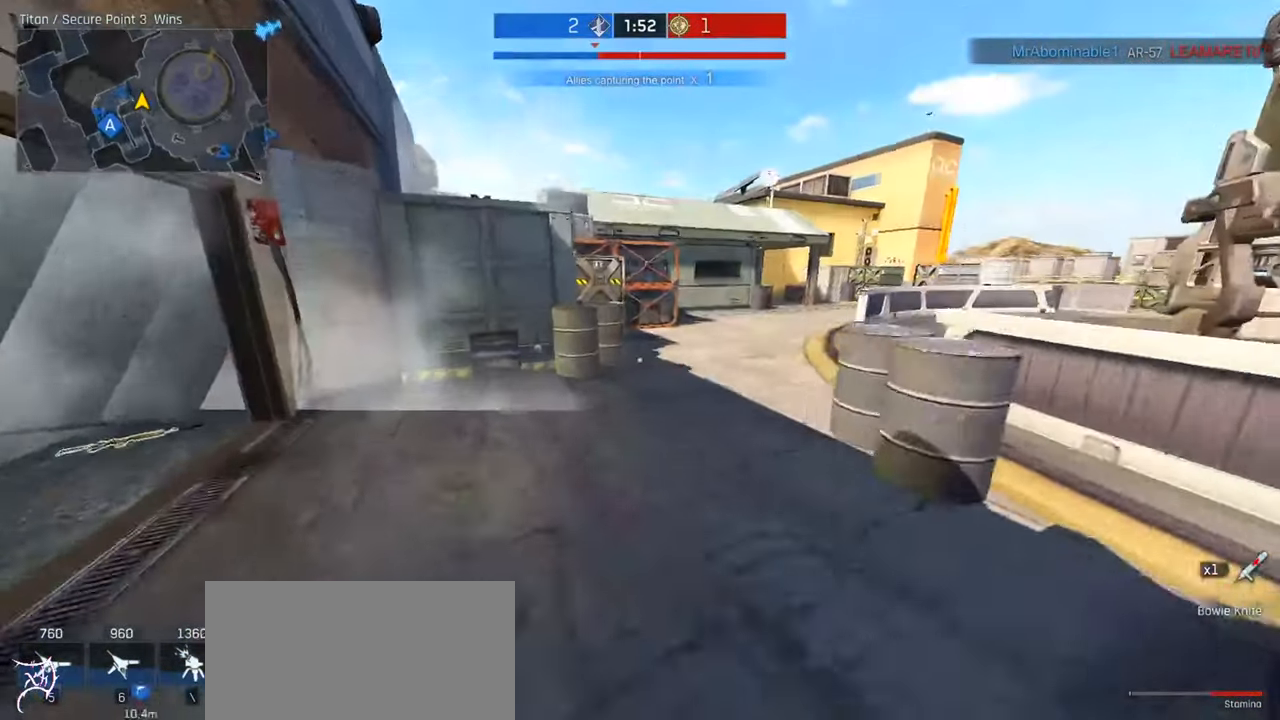
{"keys": ["w"], "mouse": [], "events": [[167, "mouse_wheel", "down"], [200, "a", "up"], [200, "d", "down"], [433, "mouse_wheel", "up"], [500, "ctrl", "up"], [500, "d", "up"]]}
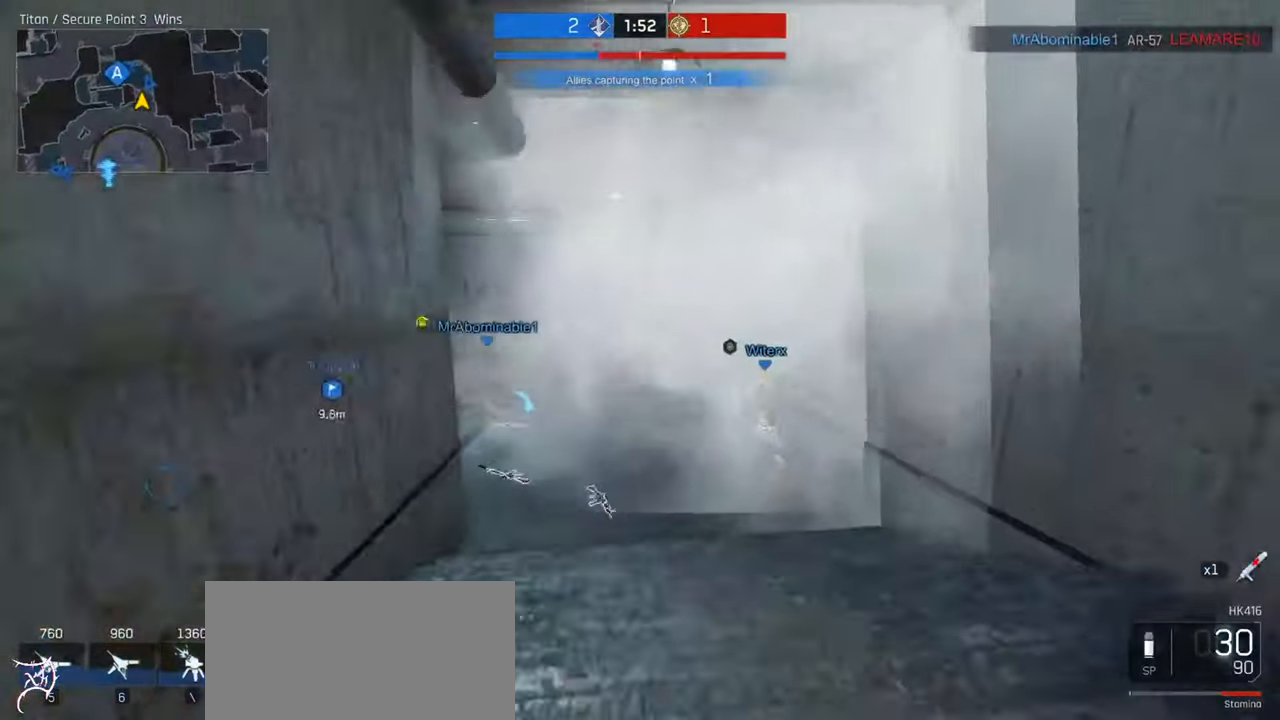
{"keys": ["d", "w"], "mouse": [], "events": [[267, "ctrl", "down"], [300, "d", "down"], [433, "ctrl", "up"]]}
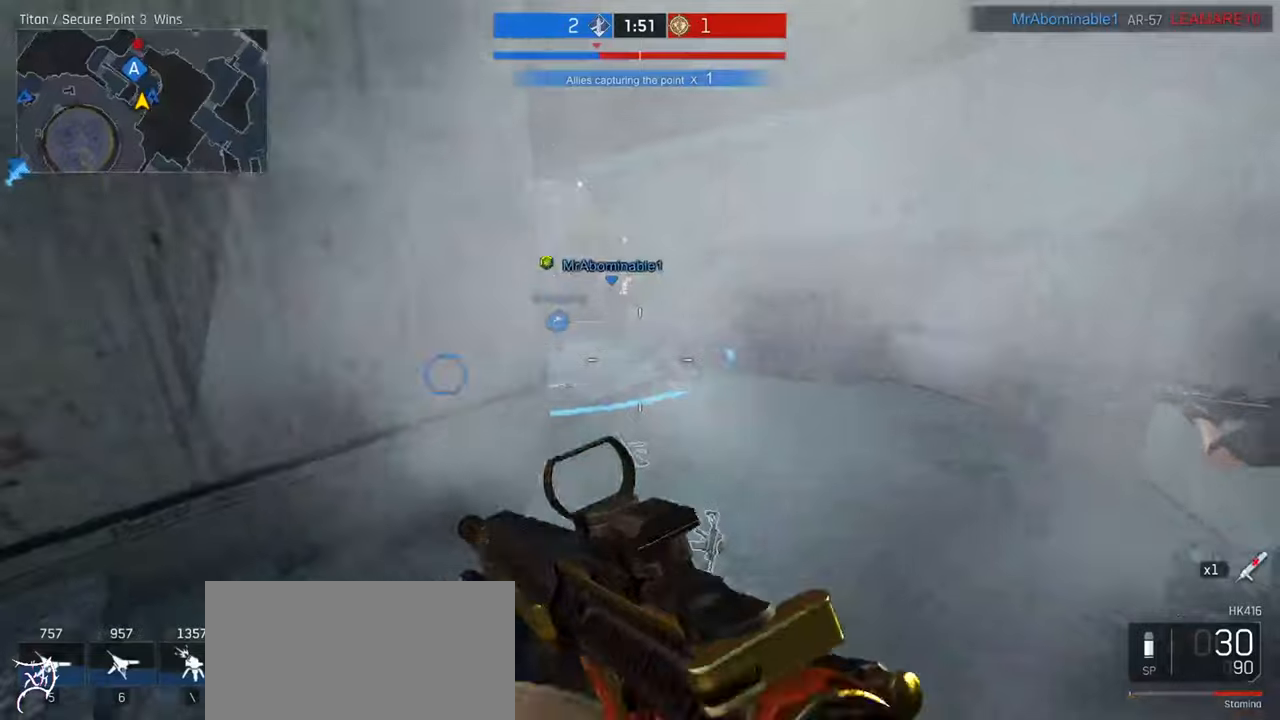
{"keys": ["d", "w"], "mouse": [], "events": [[67, "ctrl", "down"], [167, "ctrl", "up"], [300, "ctrl", "down"], [367, "ctrl", "up"]]}
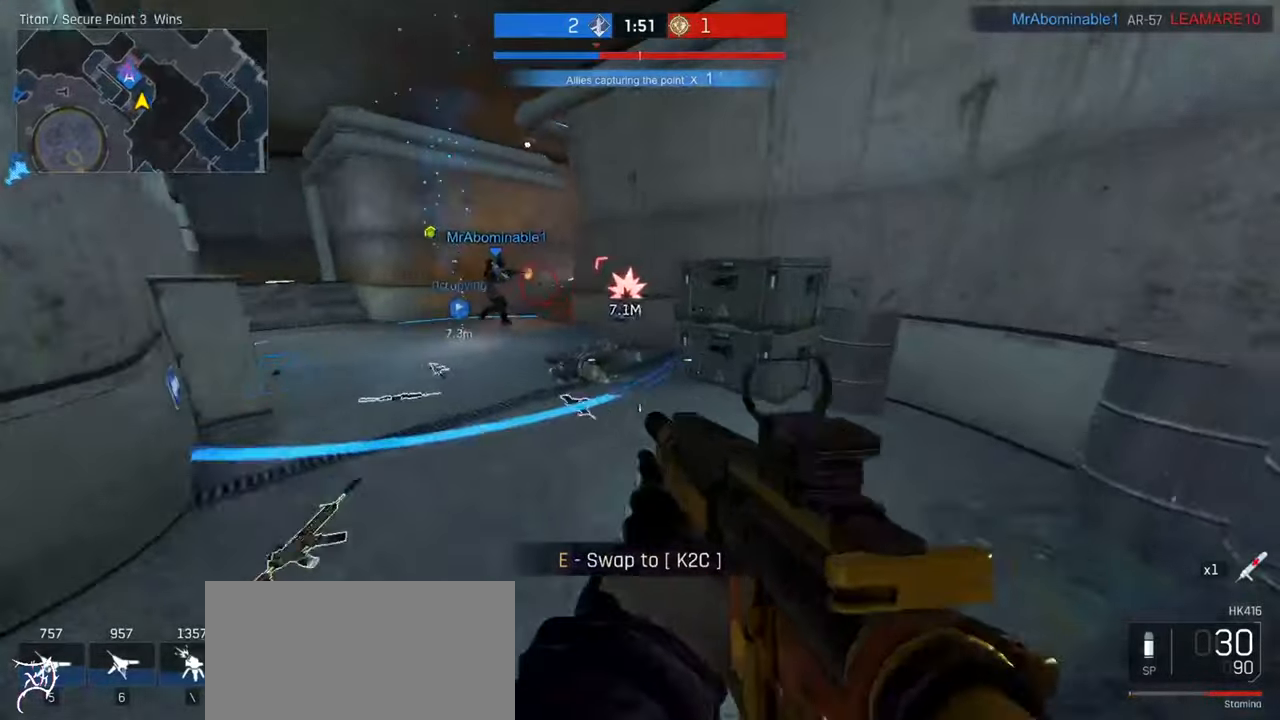
{"keys": ["ctrl", "d", "w"], "mouse": [], "events": [[167, "ctrl", "down"]]}
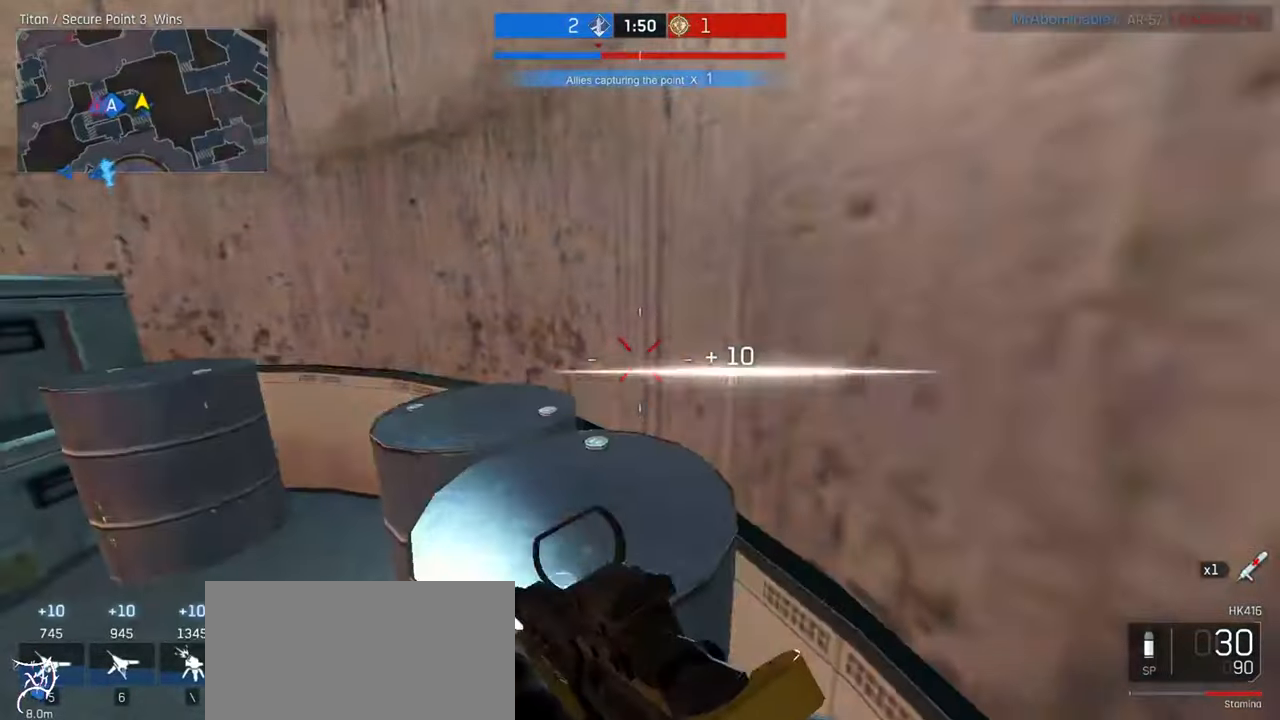
{"keys": ["ctrl", "d", "w"], "mouse": [], "events": [[300, "space", "down"], [500, "space", "up"]]}
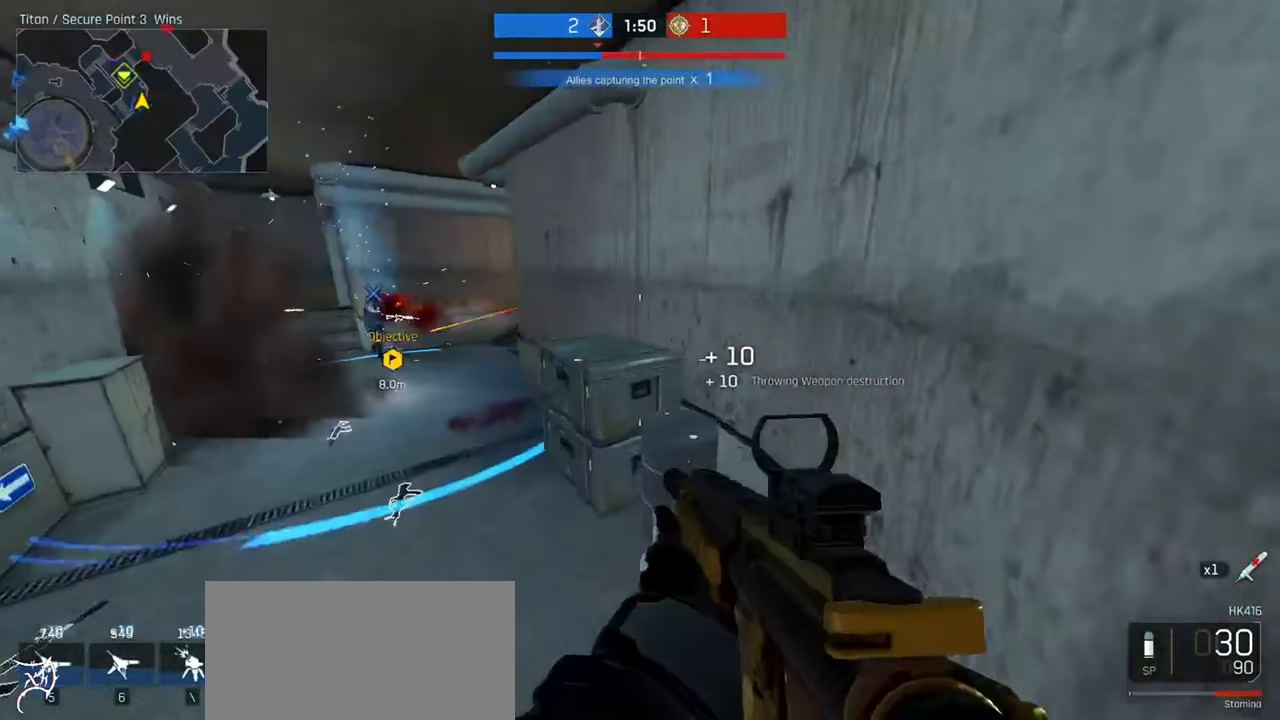
{"keys": ["a", "ctrl", "w"], "mouse": [], "events": [[300, "d", "up"], [434, "a", "down"]]}
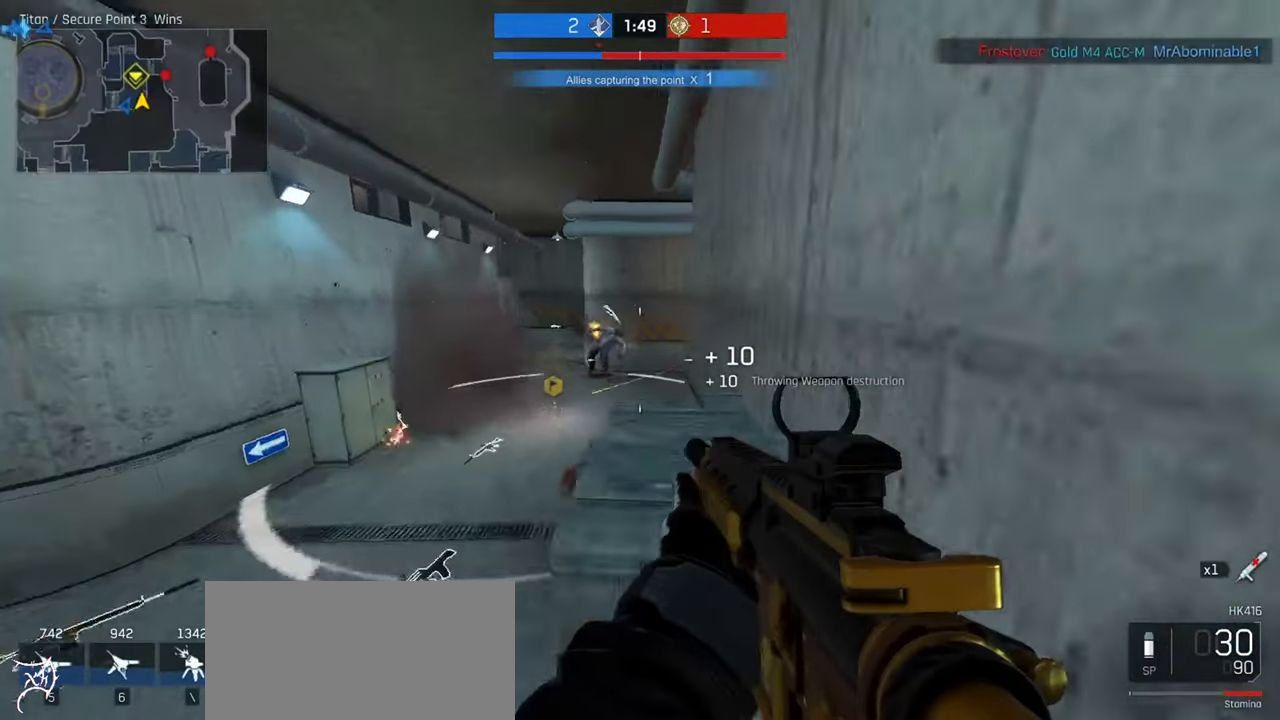
{"keys": ["a", "ctrl", "w"], "mouse": [], "events": []}
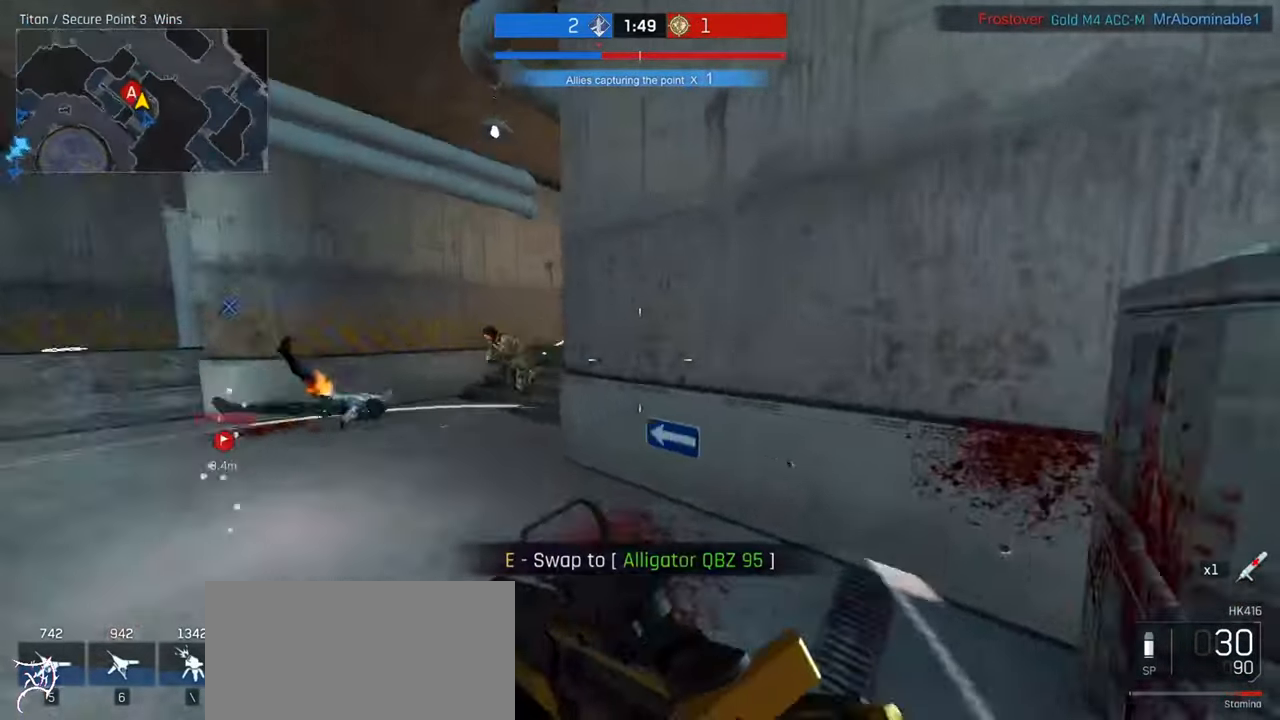
{"keys": ["d", "s"], "mouse": ["left", "right"], "events": [[167, "mouse_right", "down"], [200, "ctrl", "up"], [200, "w", "up"], [267, "mouse_left", "down"], [334, "d", "down"], [400, "a", "up"], [434, "s", "down"]]}
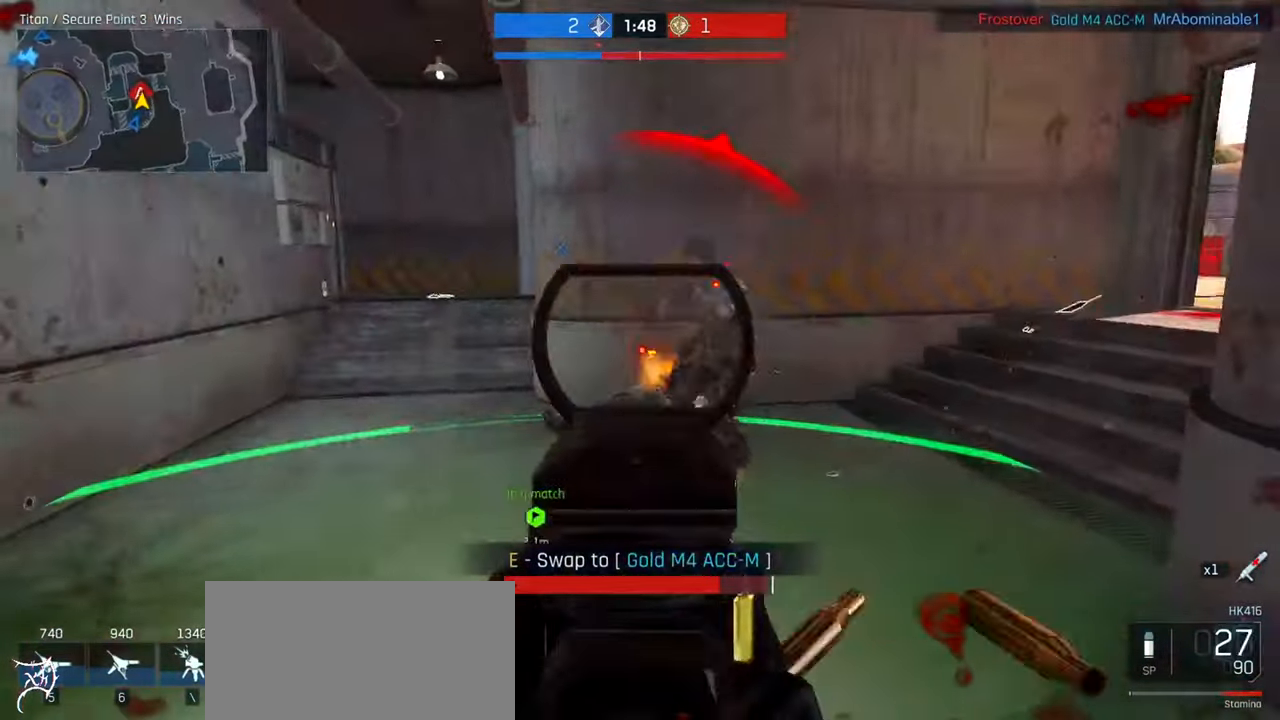
{"keys": ["s"], "mouse": ["left", "right"], "events": [[167, "d", "up"]]}
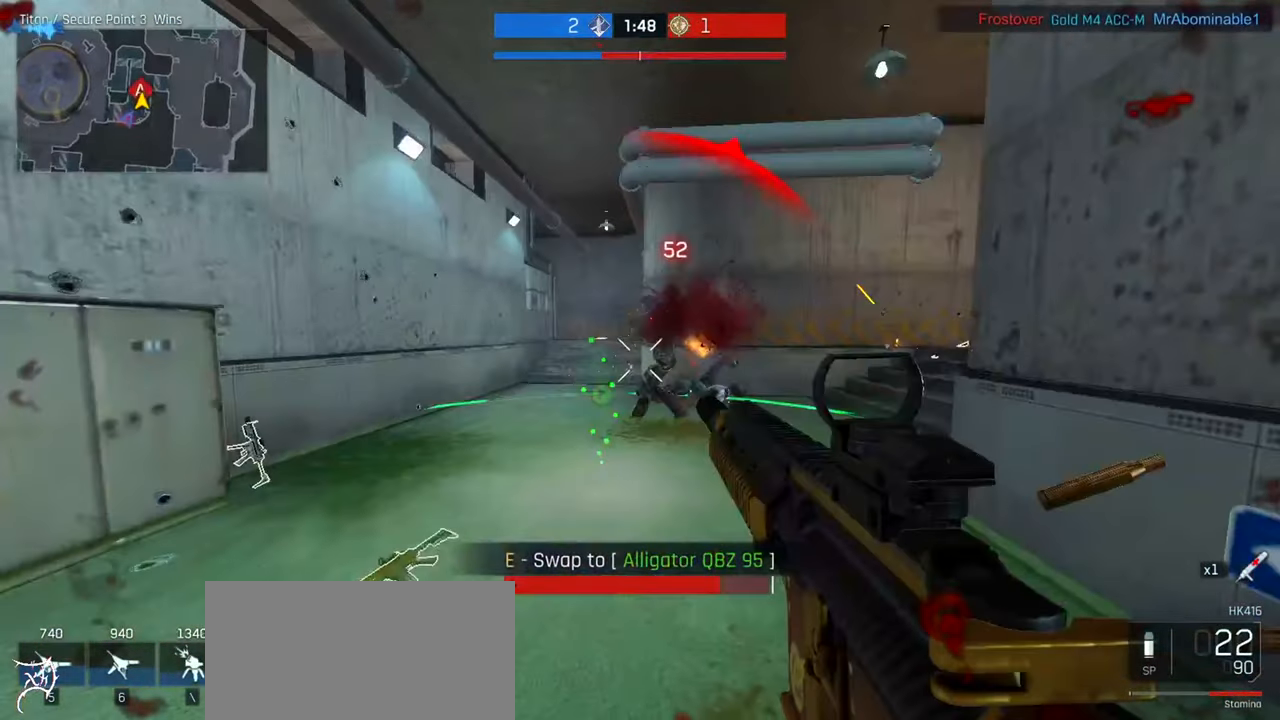
{"keys": [], "mouse": ["left"], "events": [[234, "d", "down"], [267, "d", "up"], [400, "mouse_right", "up"], [500, "s", "up"]]}